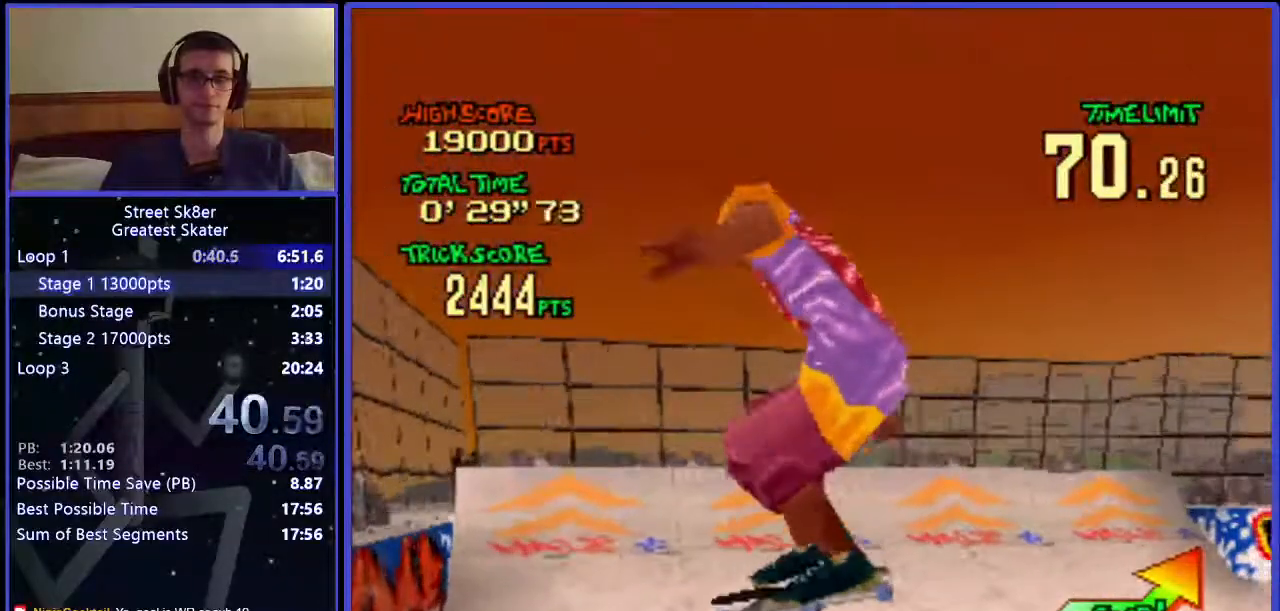
Gameplay with keyboard; each line is a JSON object with the keys held at the frame after it. "events" lists presses ("down") and releases ("up") of ".", "/", "0", "1", "2", "3", "4", "5", "6", "7", "8", "9", "a", "alt_l", "alt_r", "b", "backslash", "backspace", "c", "caps_lock", "comma", "ctrl_l", "ctrl_r", "d", "down", "e", "equals", "f", "g", "h", "i", "j", "k", "l", "lbracket", "left", "m", "minus", "n", "o", "p", "q", "quote", "r", "rbracket", "return", "right", "s", "semicolon", "shift_l", "shift_r", "space", "super", "t", "tab", "tilde", "u", "up", "v", "w", "x", "y" and "z" between this image and that frame as [ms after this image, input, new state], when the widget could be followed in between. No other keys are recorded. Mouse input is not recorded.
{"keys": ["right", "w"], "events": []}
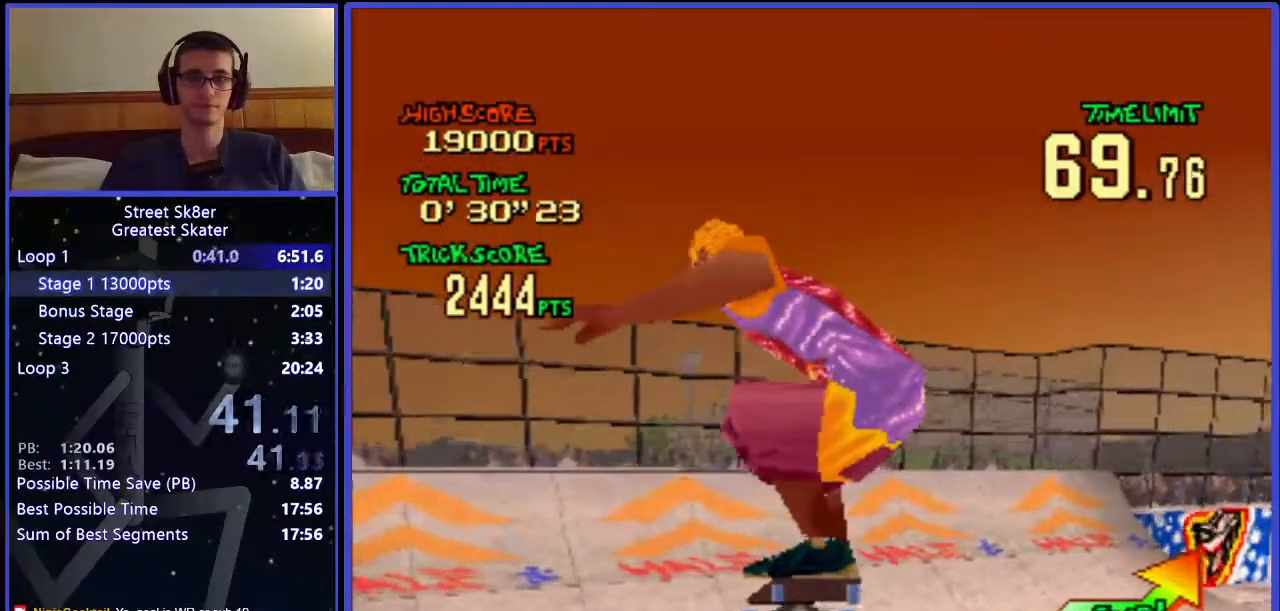
{"keys": ["right", "w"], "events": []}
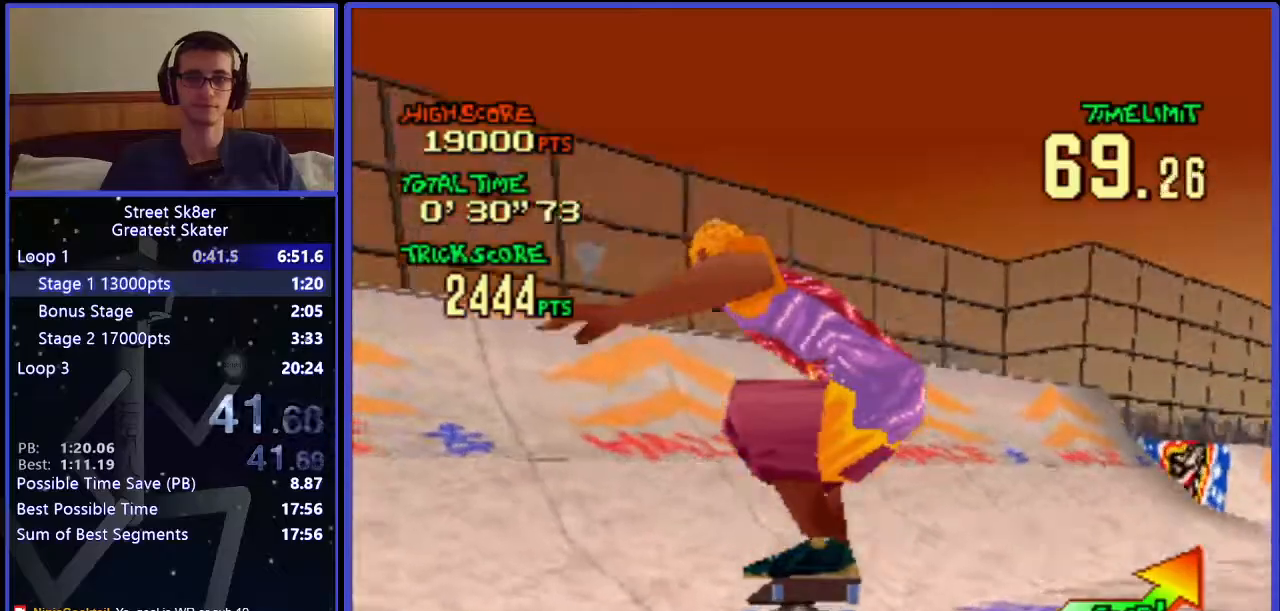
{"keys": ["right", "w"], "events": []}
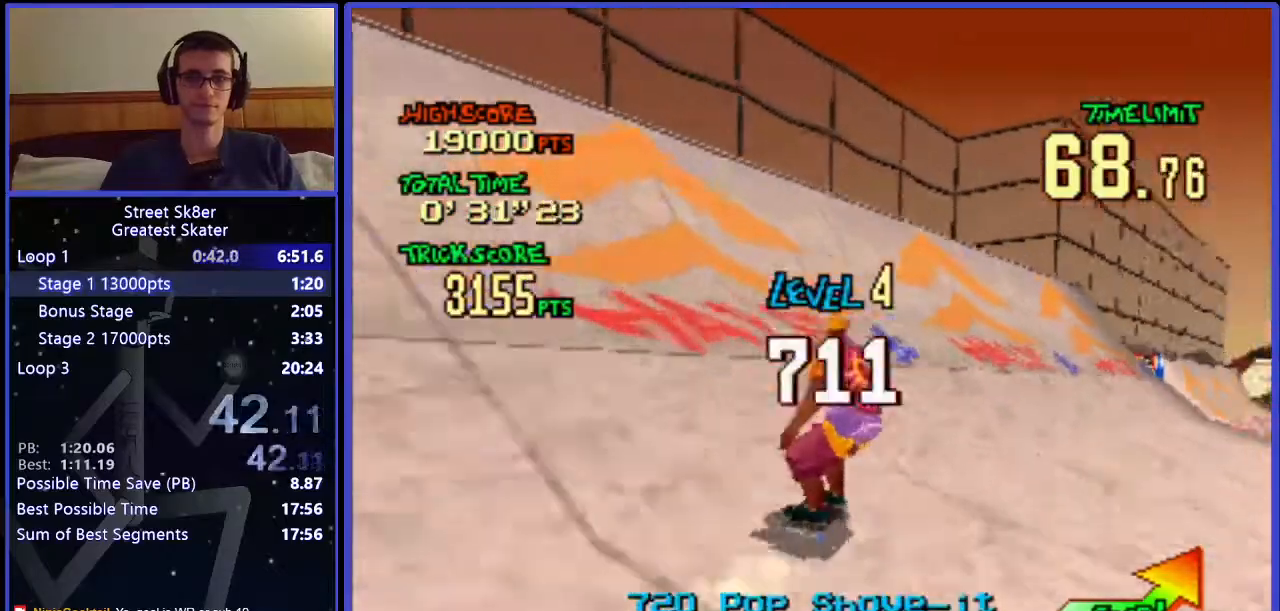
{"keys": ["left", "w"], "events": [[267, "right", "up"], [350, "left", "down"]]}
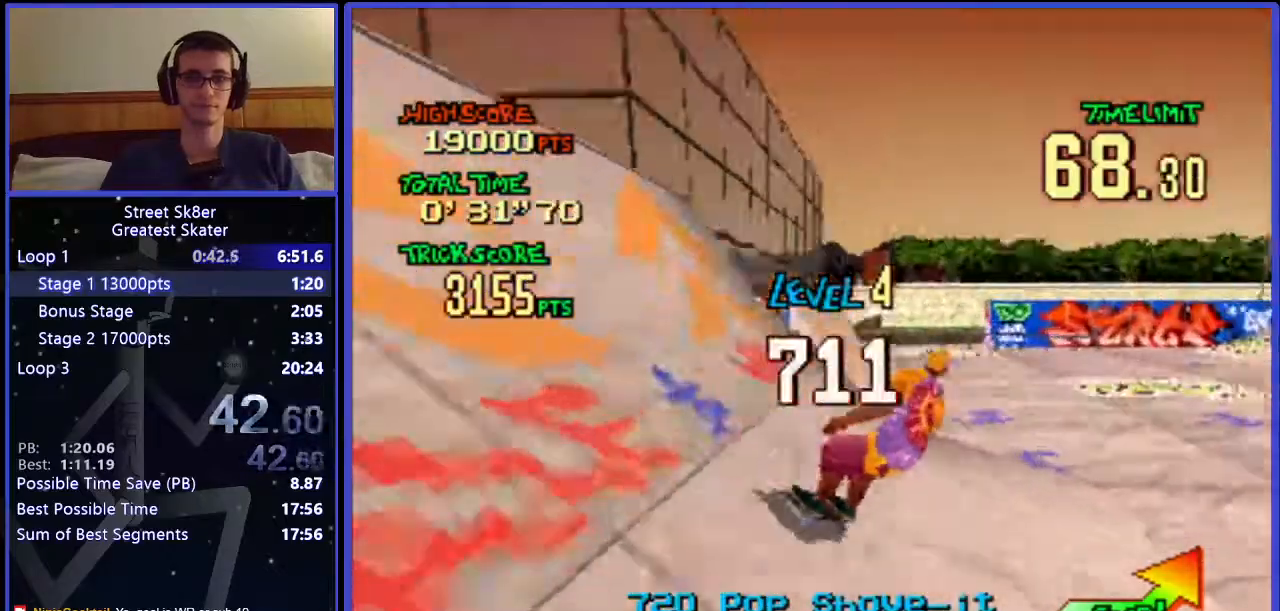
{"keys": ["left", "w"], "events": []}
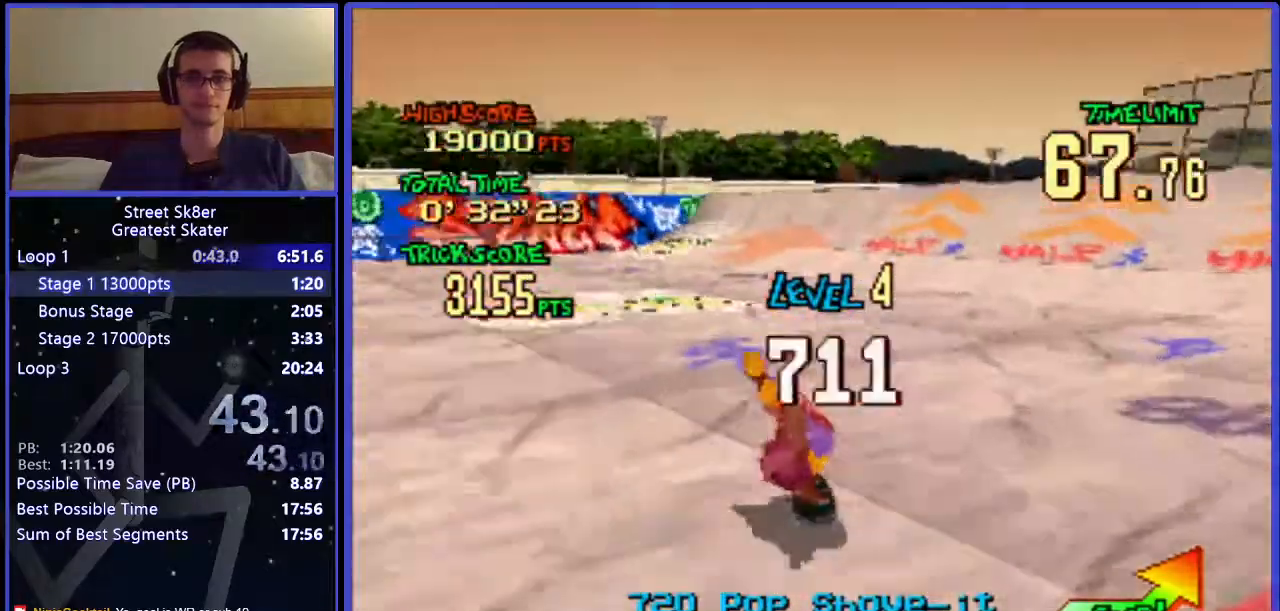
{"keys": ["left", "w"], "events": []}
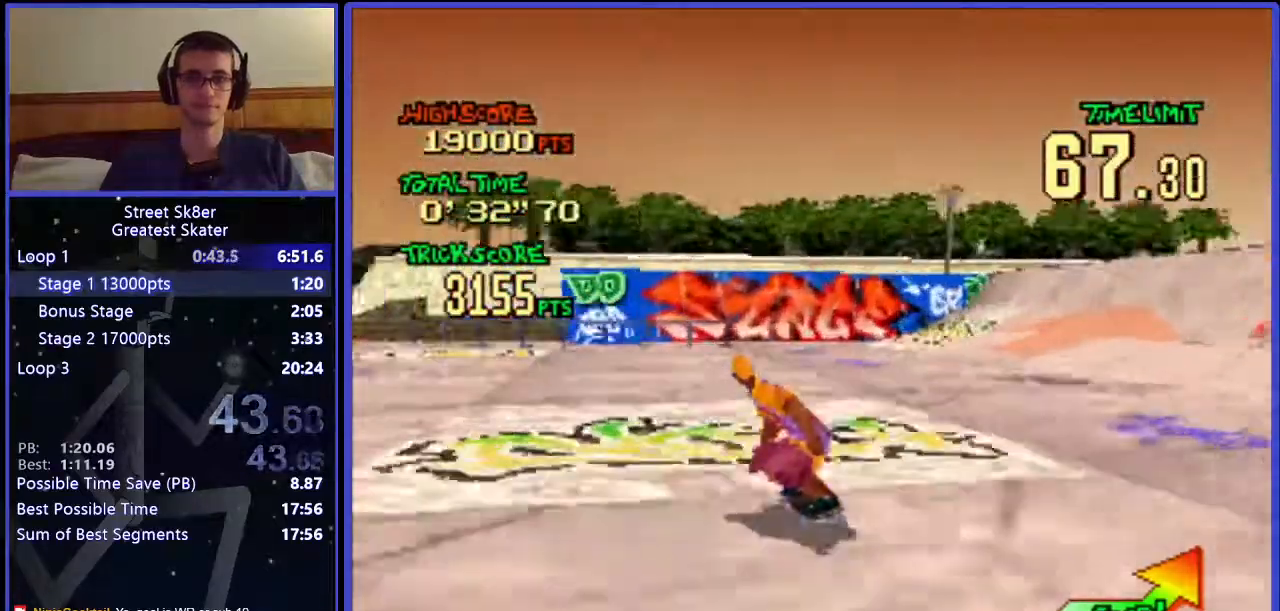
{"keys": ["w"], "events": [[167, "left", "up"]]}
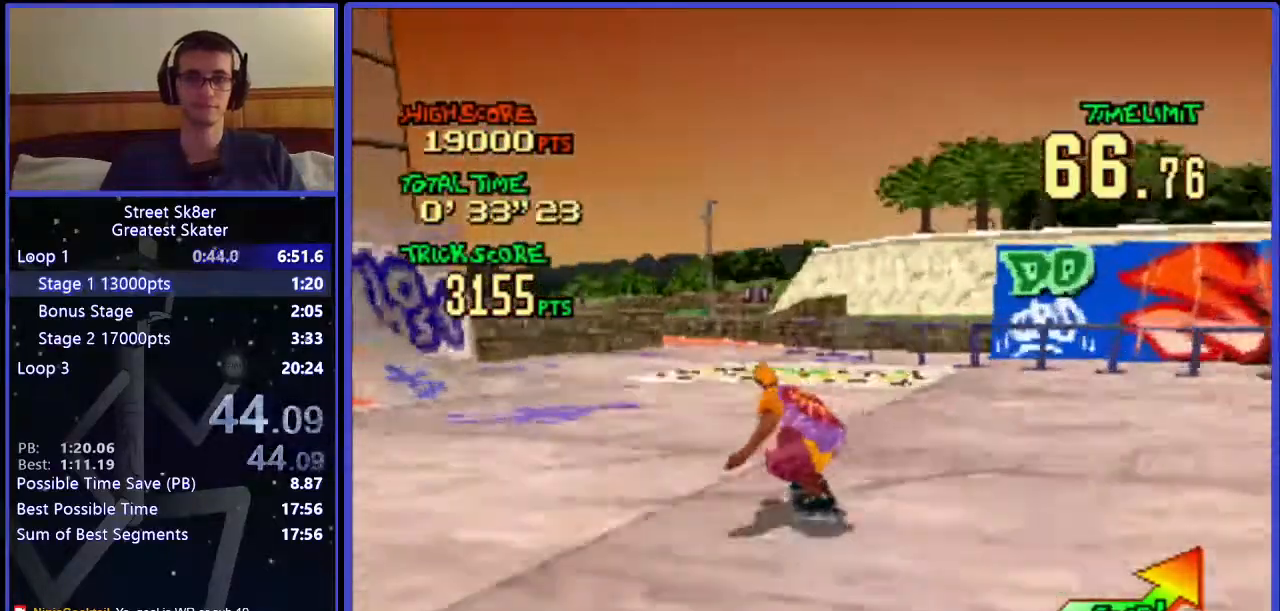
{"keys": ["w"], "events": [[217, "left", "down"], [450, "left", "up"]]}
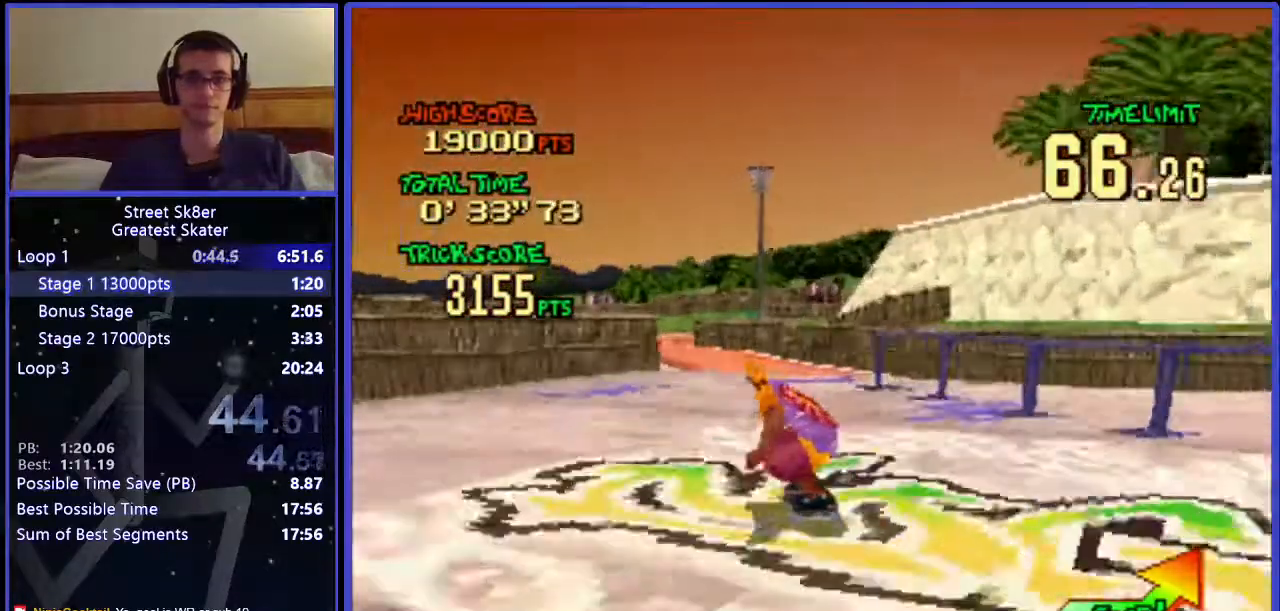
{"keys": ["w"], "events": []}
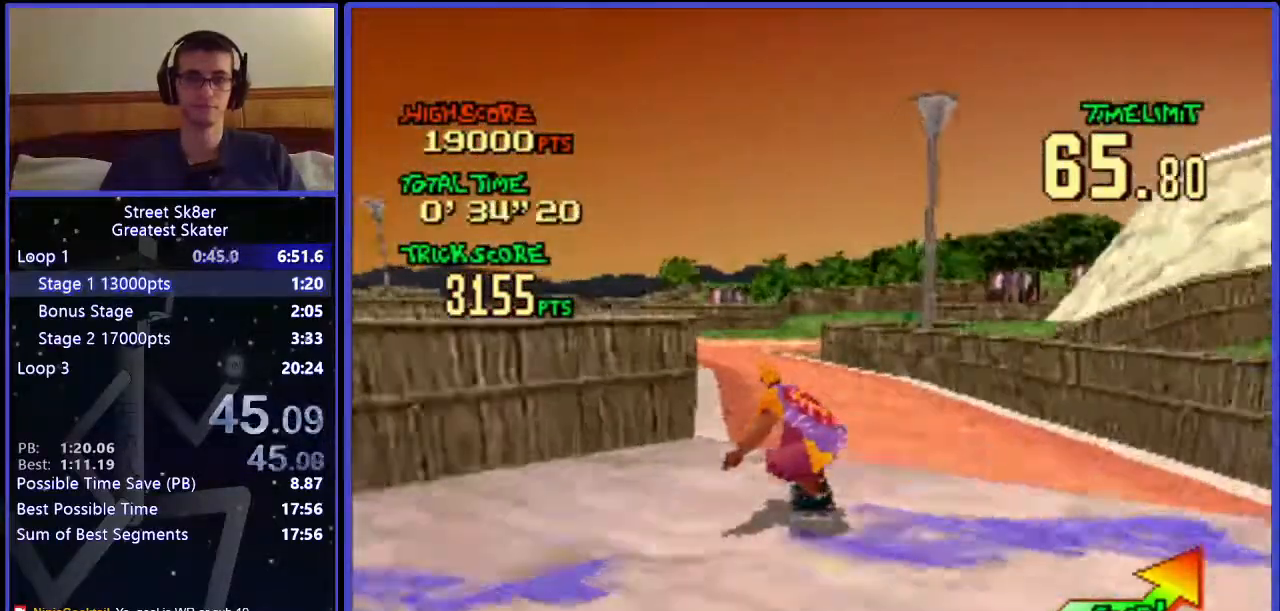
{"keys": ["w"], "events": [[17, "left", "down"], [300, "left", "up"]]}
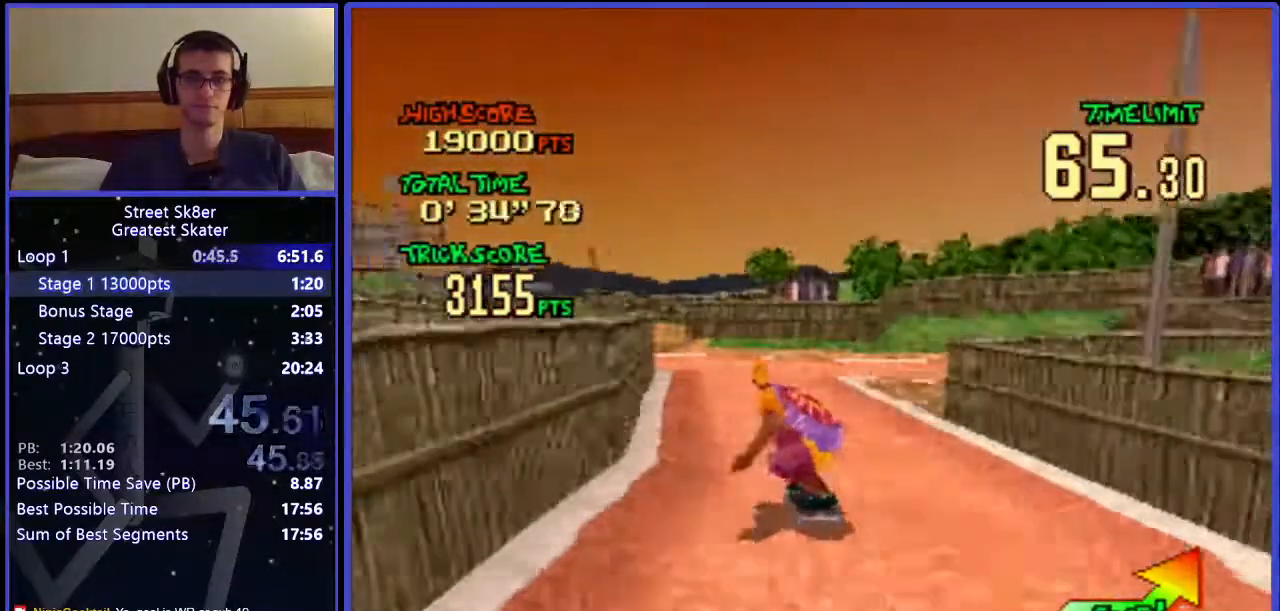
{"keys": ["left", "w"], "events": [[67, "left", "down"]]}
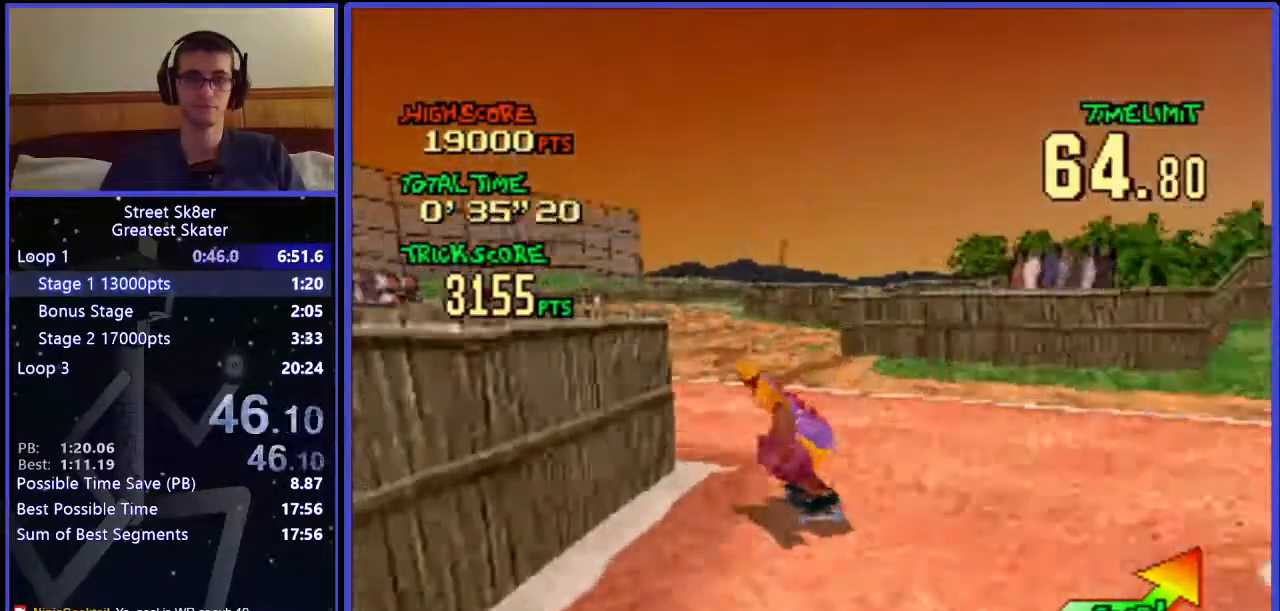
{"keys": ["w"], "events": [[233, "left", "up"]]}
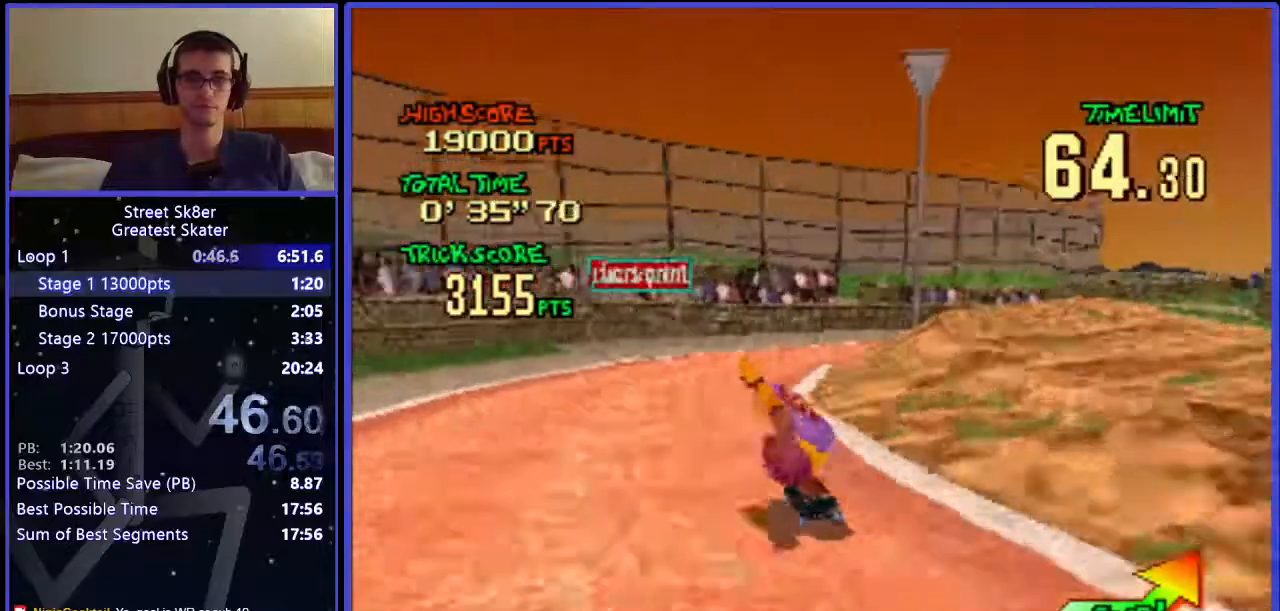
{"keys": ["right", "w"], "events": [[17, "right", "down"]]}
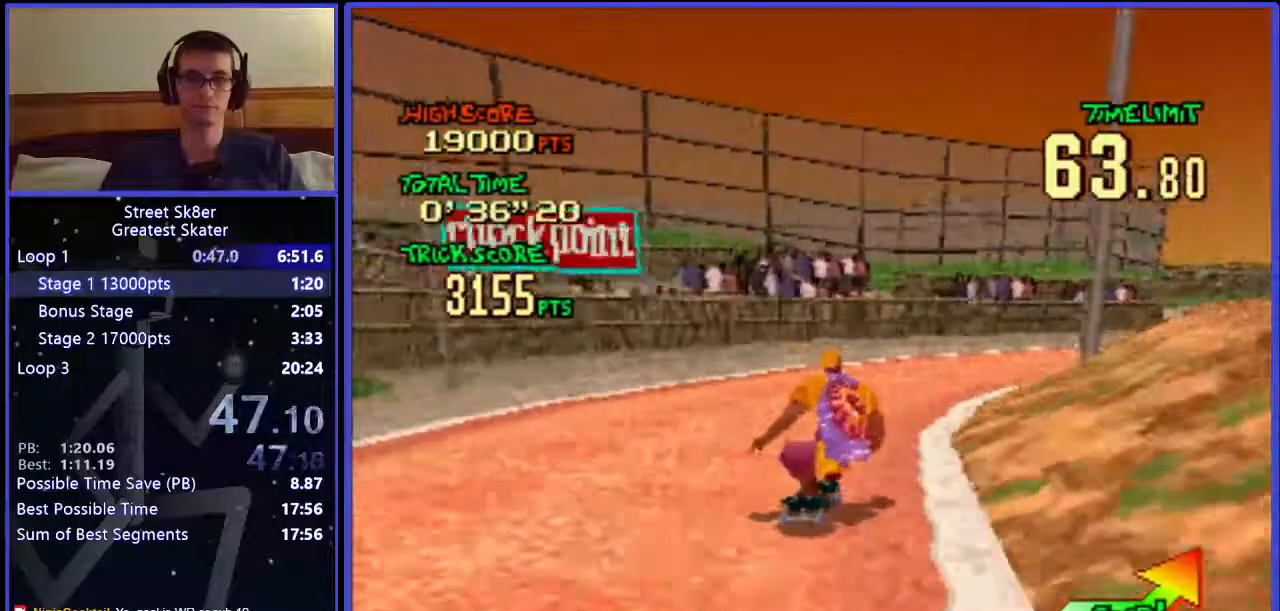
{"keys": ["right", "w"], "events": [[117, "right", "up"], [267, "right", "down"]]}
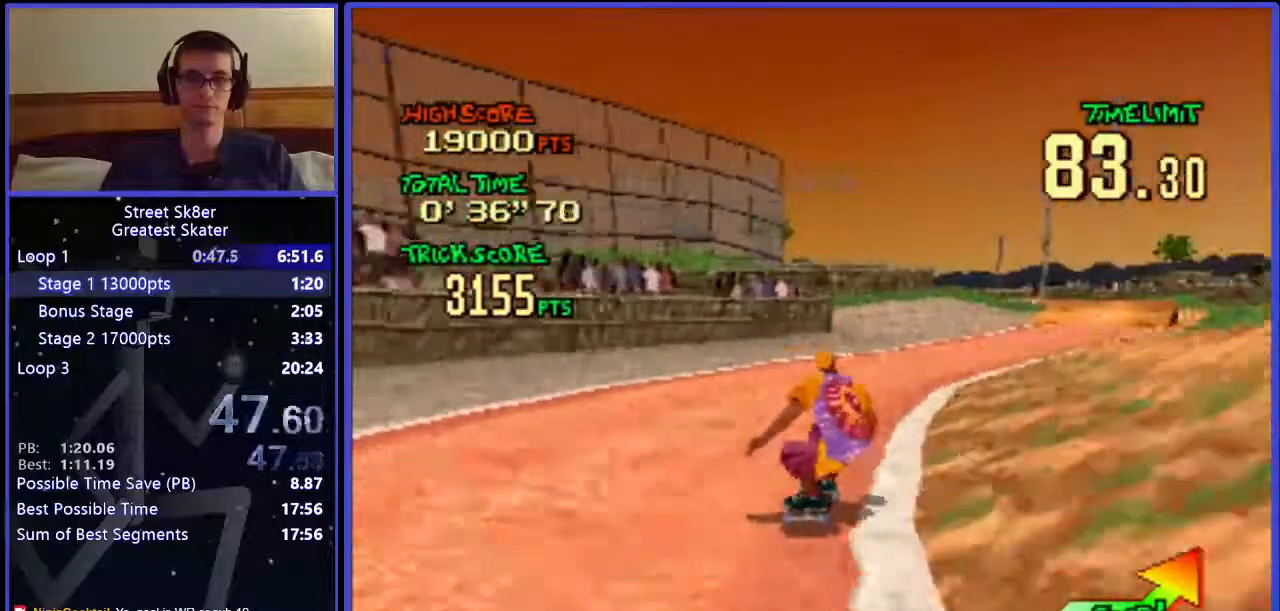
{"keys": ["right", "w"], "events": [[17, "right", "up"], [467, "right", "down"]]}
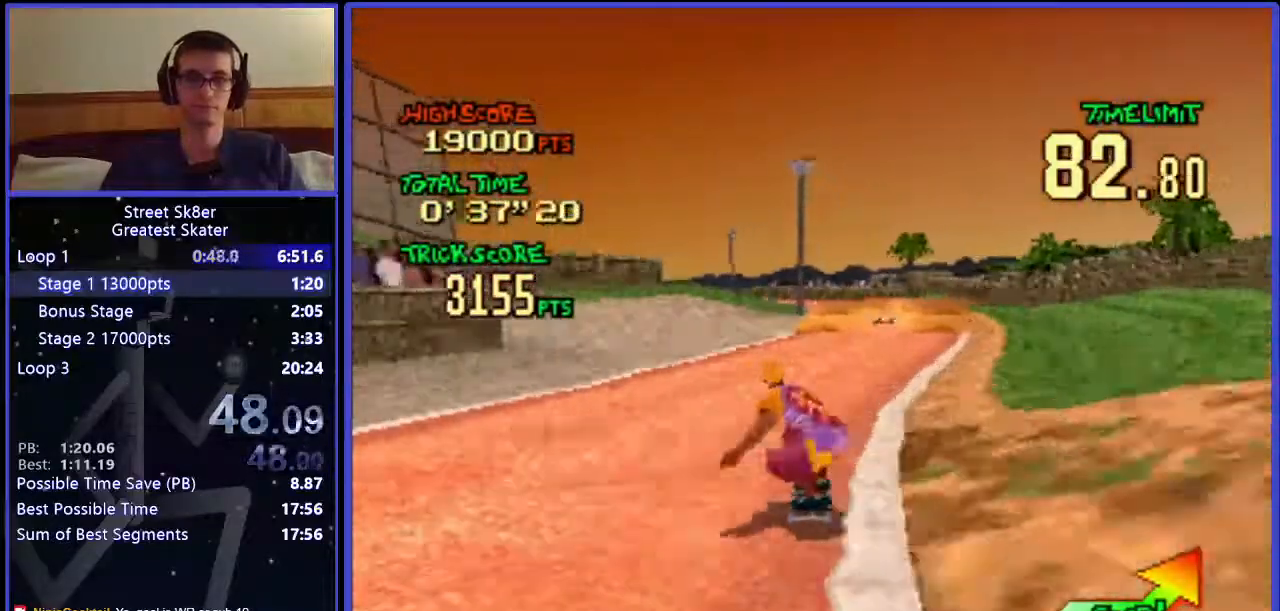
{"keys": ["w"], "events": [[117, "right", "up"]]}
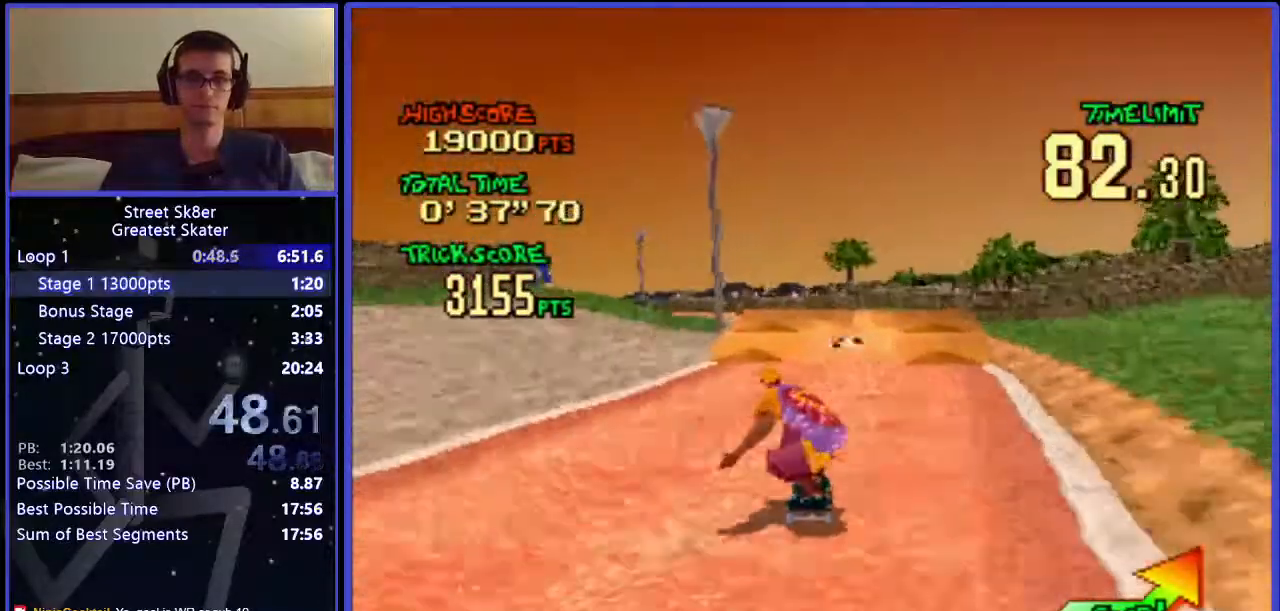
{"keys": ["left", "w"], "events": [[317, "left", "down"]]}
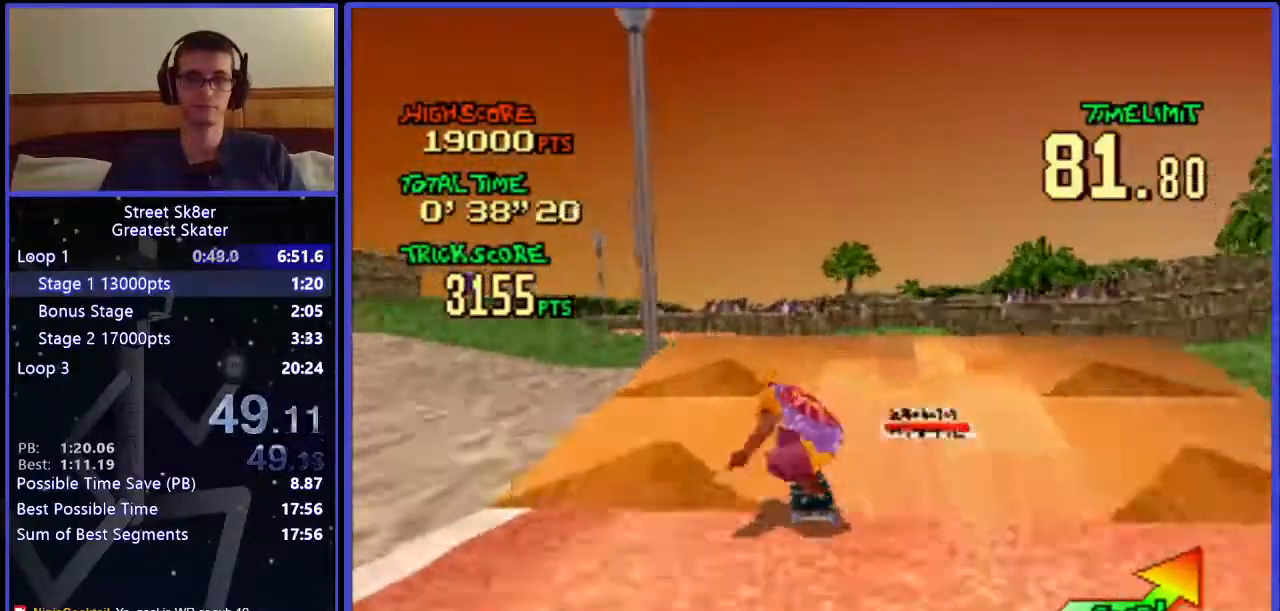
{"keys": ["left", "w"], "events": [[50, "x", "down"], [367, "x", "up"]]}
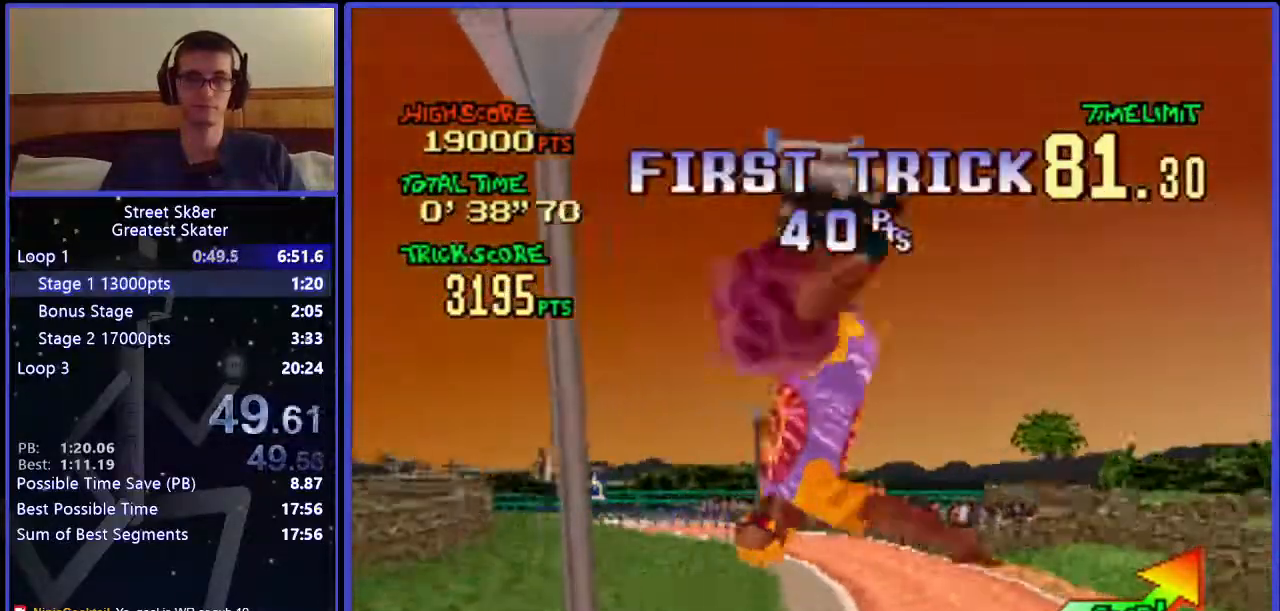
{"keys": ["left", "w"], "events": []}
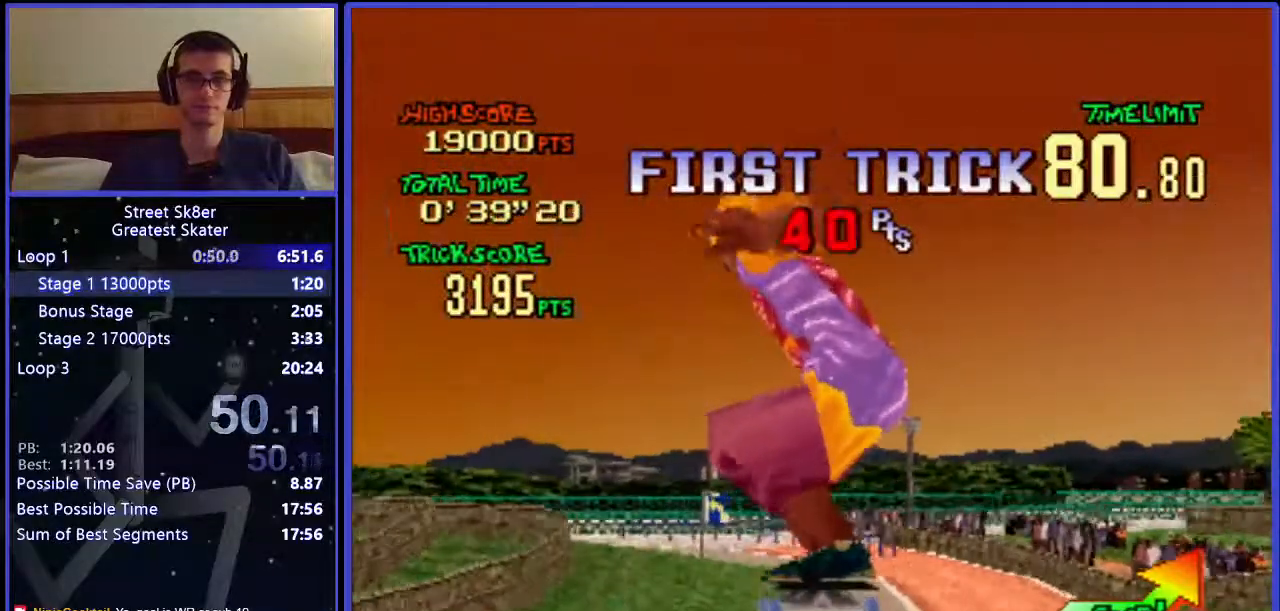
{"keys": ["right", "w"], "events": [[333, "left", "up"], [500, "right", "down"]]}
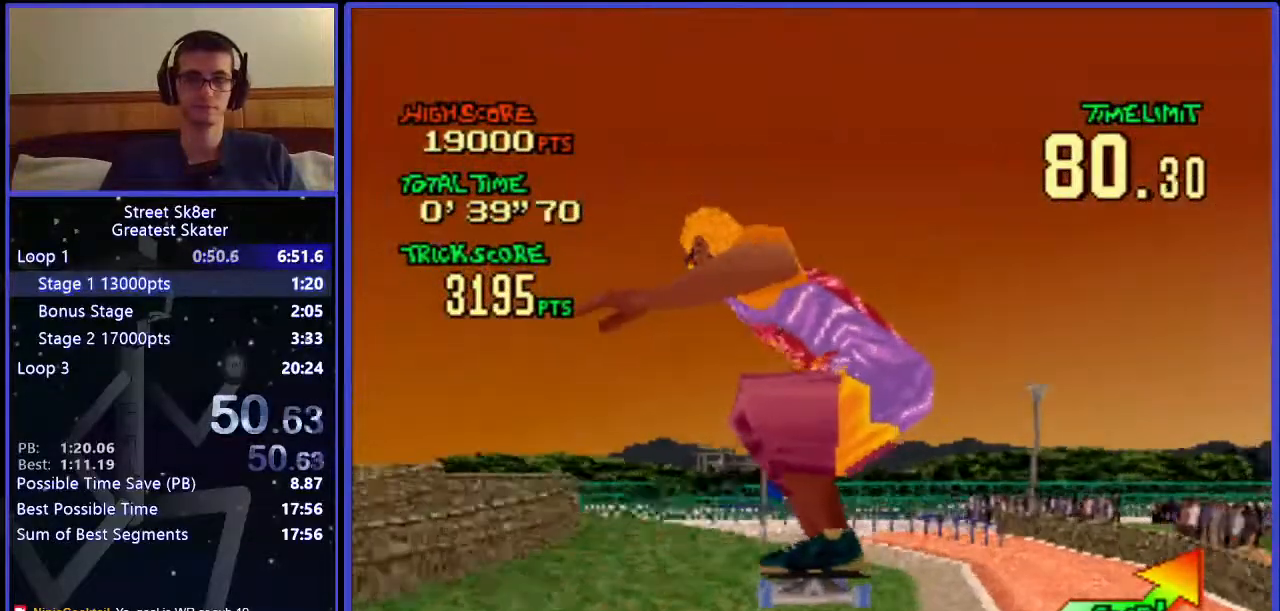
{"keys": ["w"], "events": [[417, "right", "up"]]}
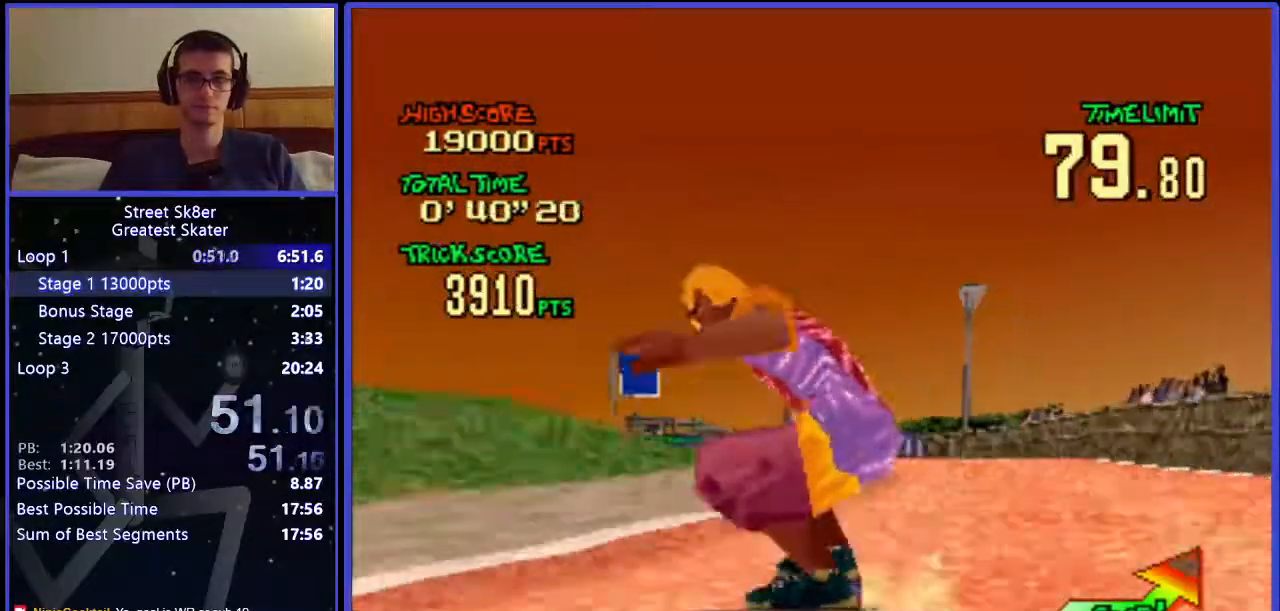
{"keys": ["left", "w"], "events": [[433, "left", "down"]]}
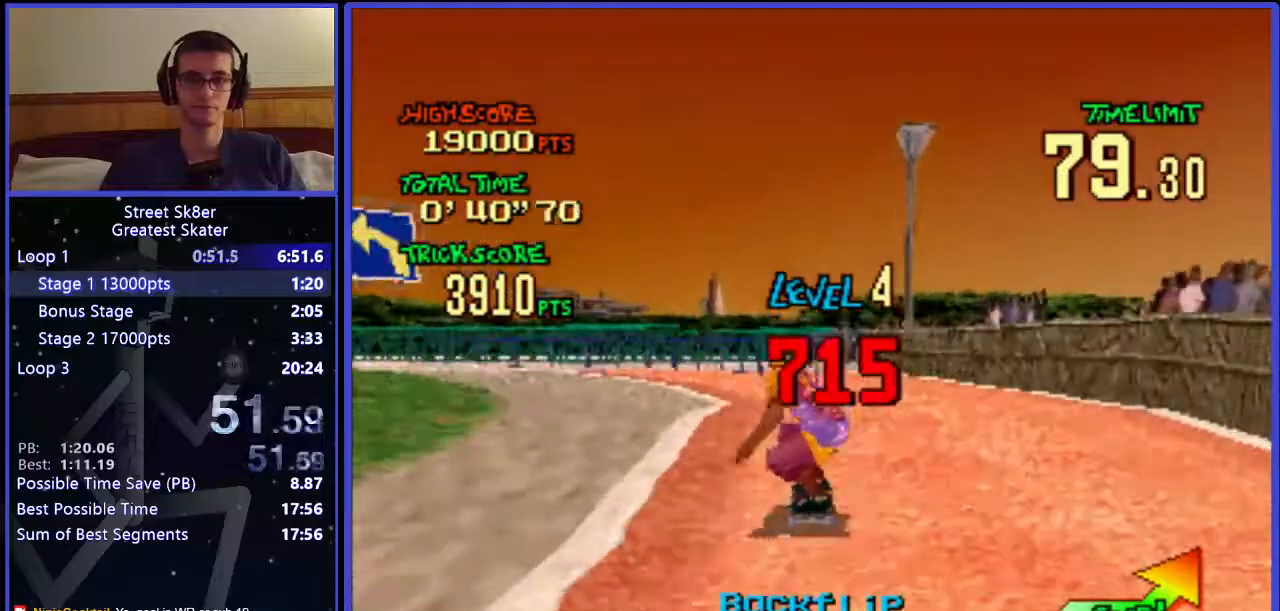
{"keys": ["left", "w"], "events": [[33, "x", "down"], [150, "x", "up"]]}
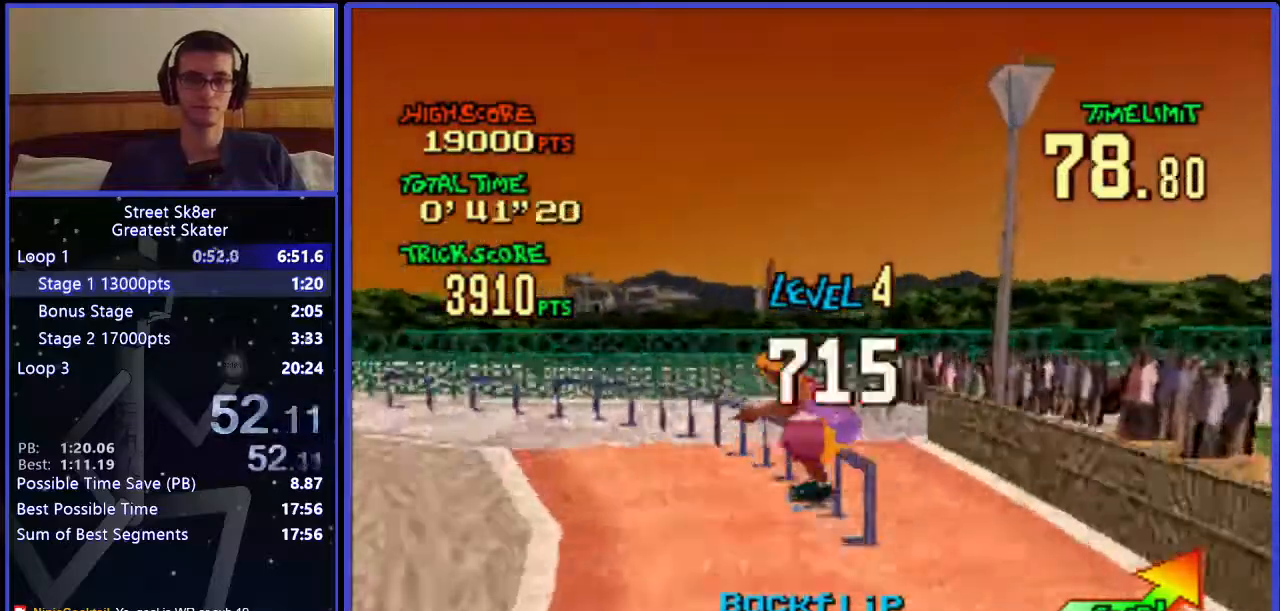
{"keys": ["left", "w"], "events": []}
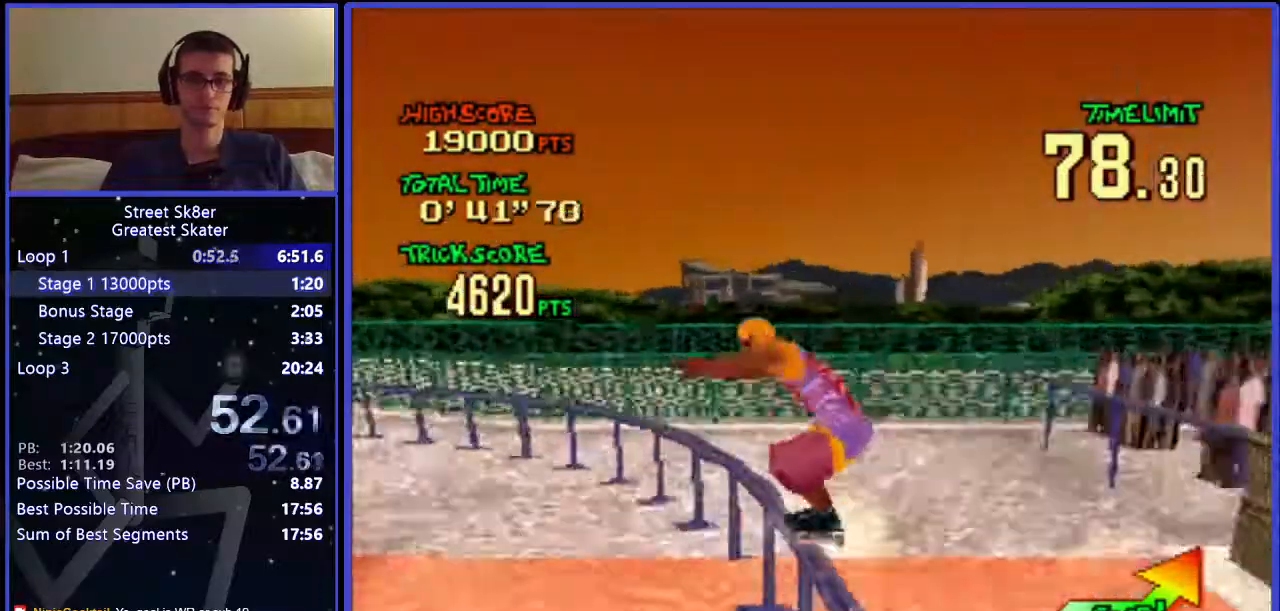
{"keys": ["left", "w"], "events": []}
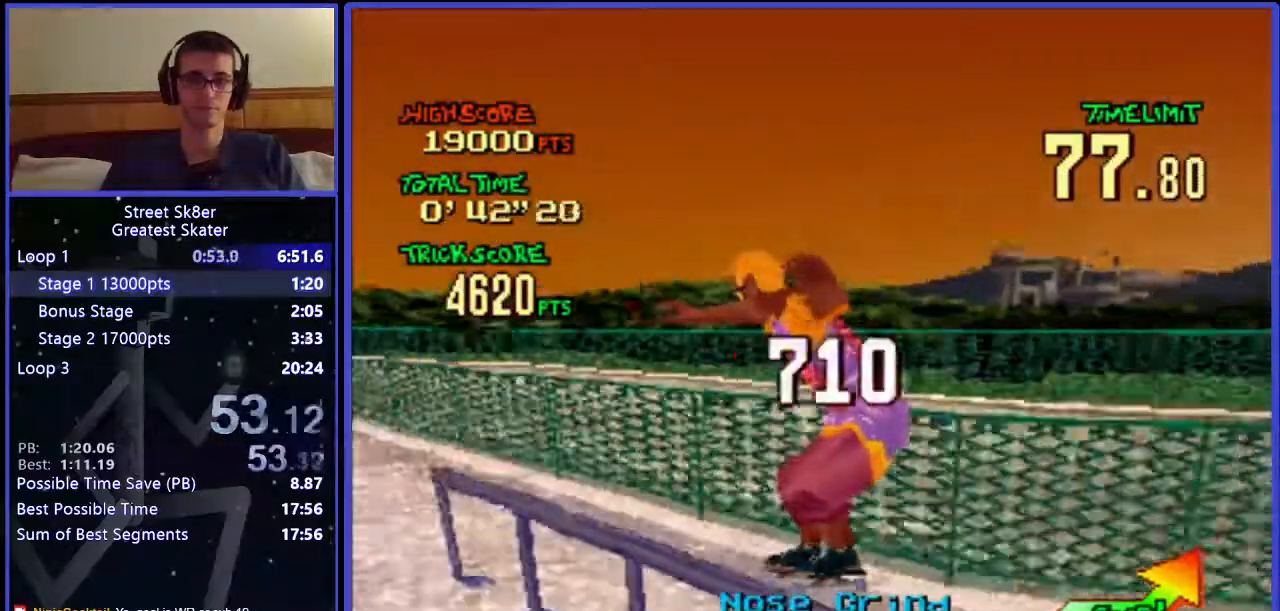
{"keys": ["left", "w"], "events": []}
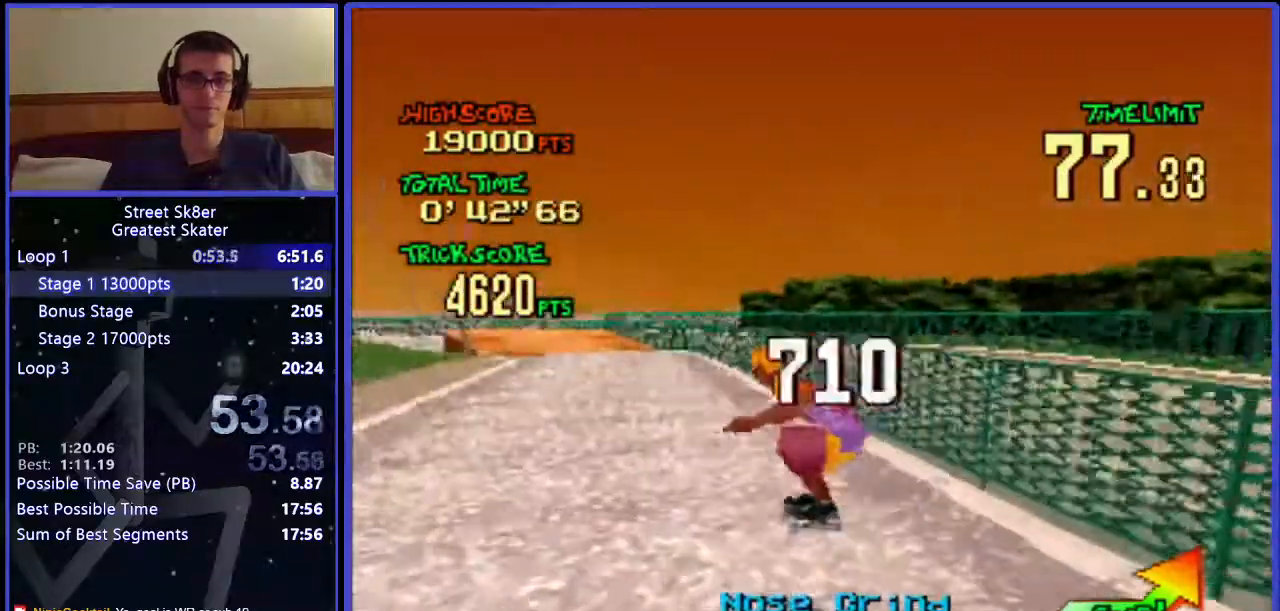
{"keys": ["w"], "events": [[350, "left", "up"]]}
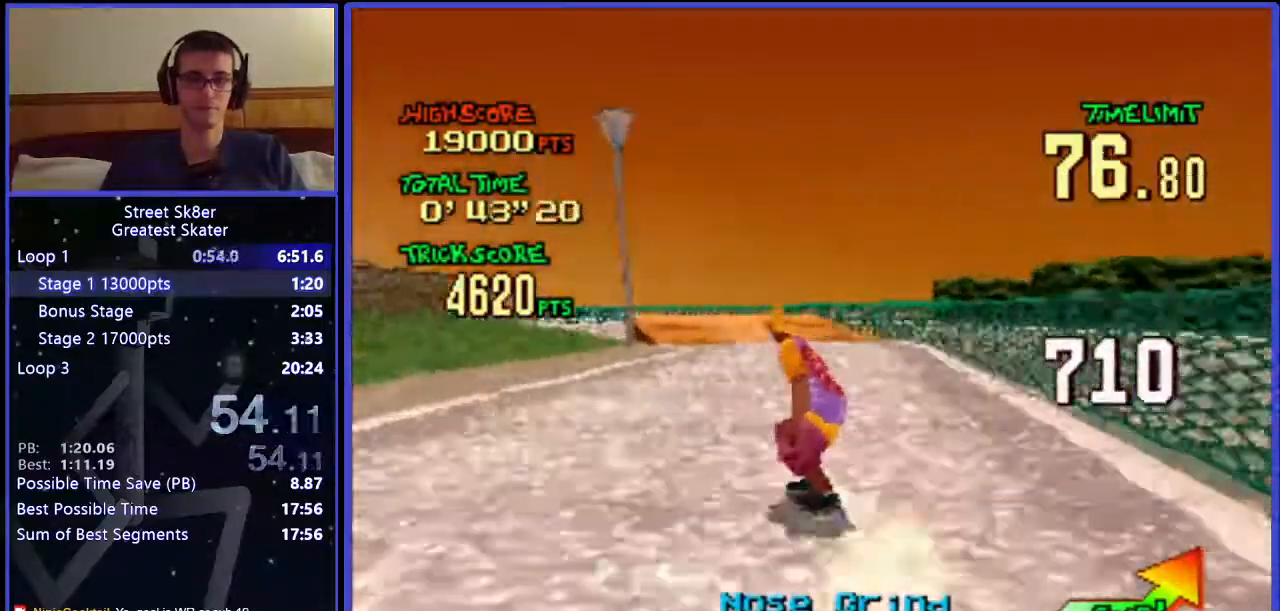
{"keys": ["w"], "events": []}
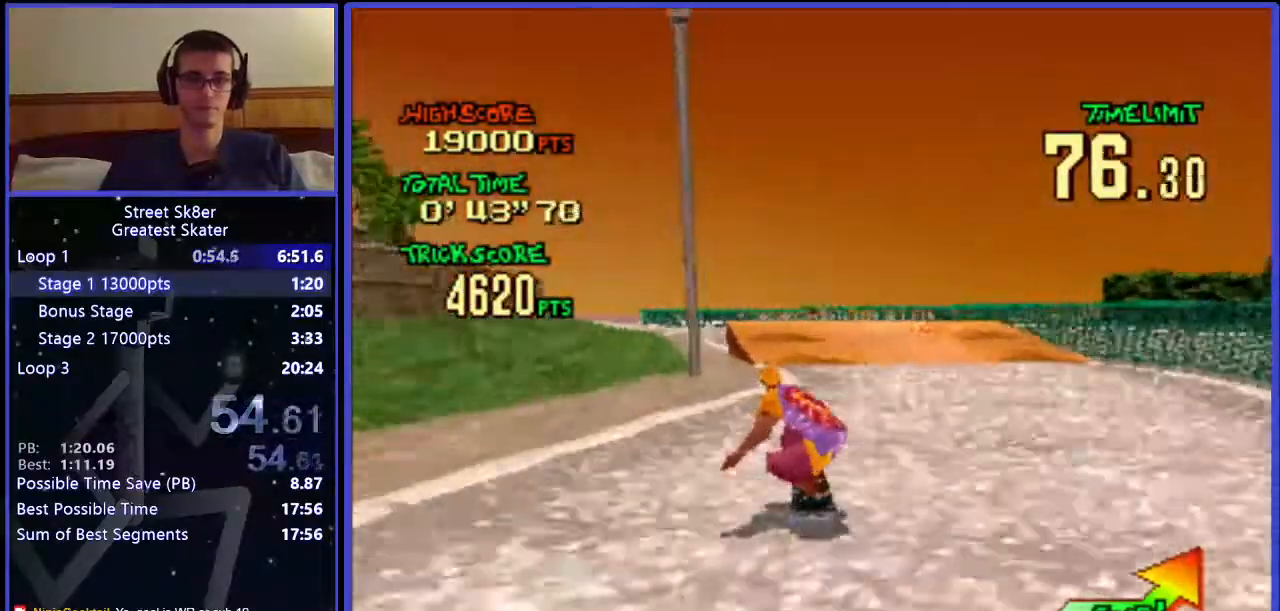
{"keys": ["left", "w"], "events": [[217, "left", "down"]]}
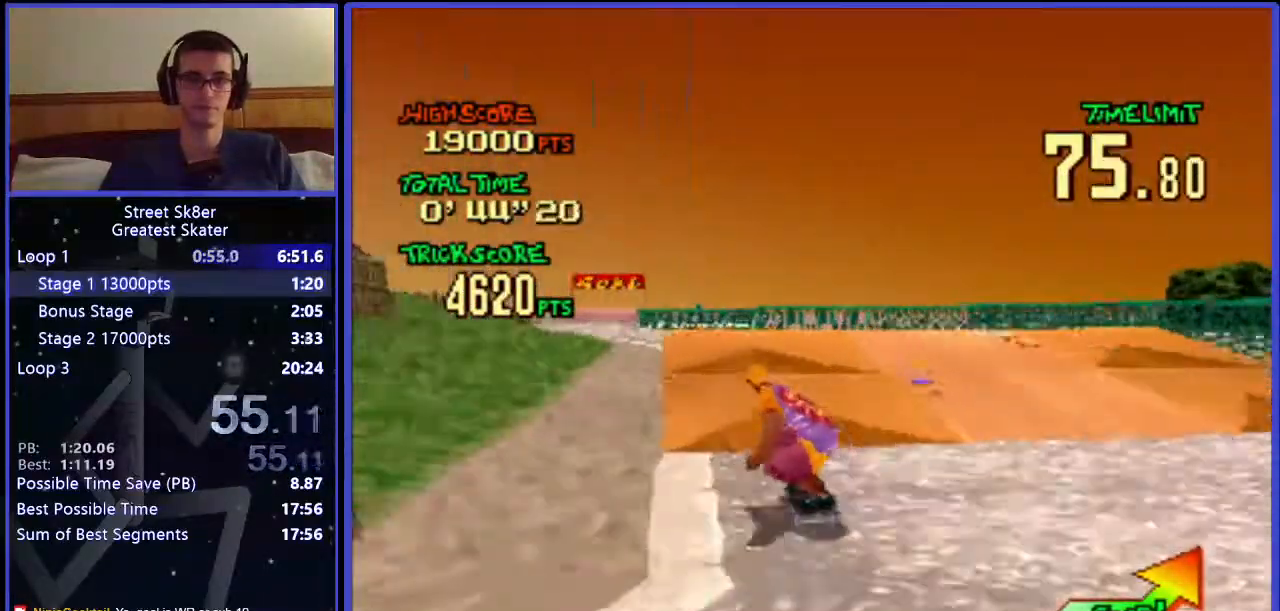
{"keys": ["w"], "events": [[100, "left", "up"], [117, "x", "down"], [333, "x", "up"]]}